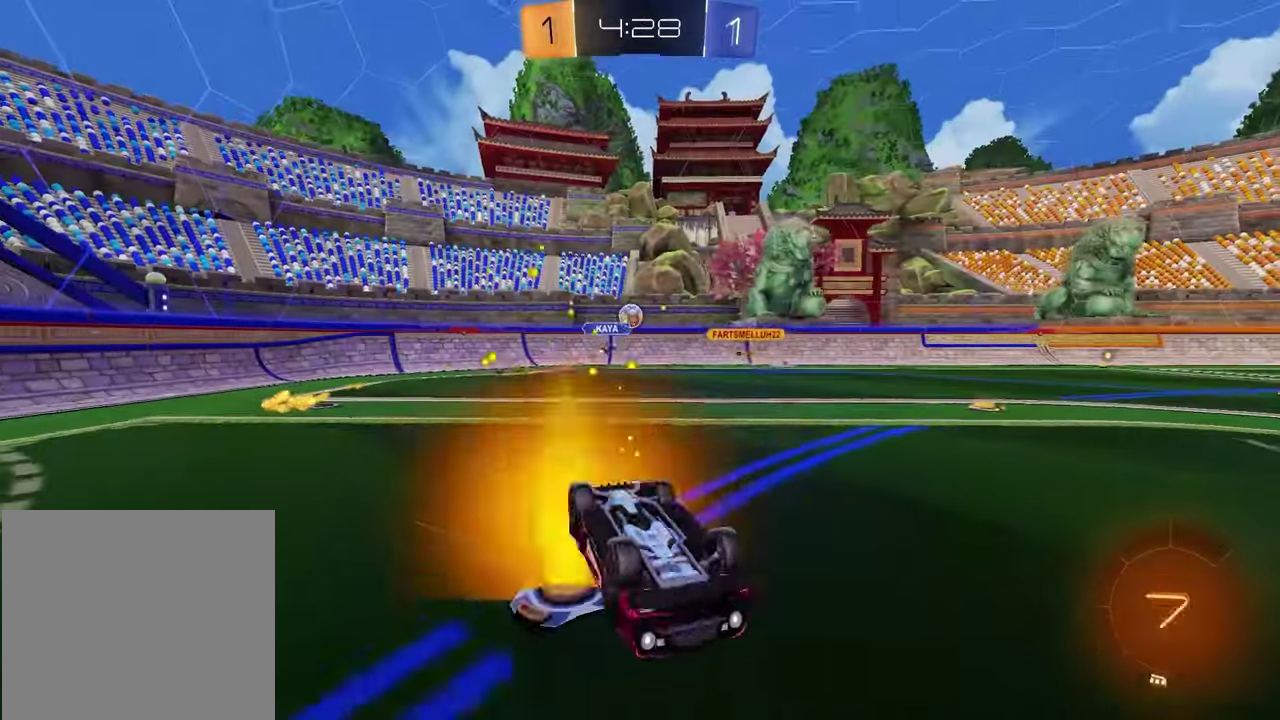
Gameplay with a controller (PlayStation layout); each line is a JSON object with the inputs held at the frame after it. "events" lists button and stick changes between this image and that frame as [ms after this image, input, new state], when the widget could be followed in between.
{"buttons": ["R2"], "left_stick": "left", "right_stick": "center", "events": [[17, "L1", "down"], [33, "left_stick", "down-right"], [267, "L1", "up"], [317, "left_stick", "up-left"], [367, "left_stick", "left"]]}
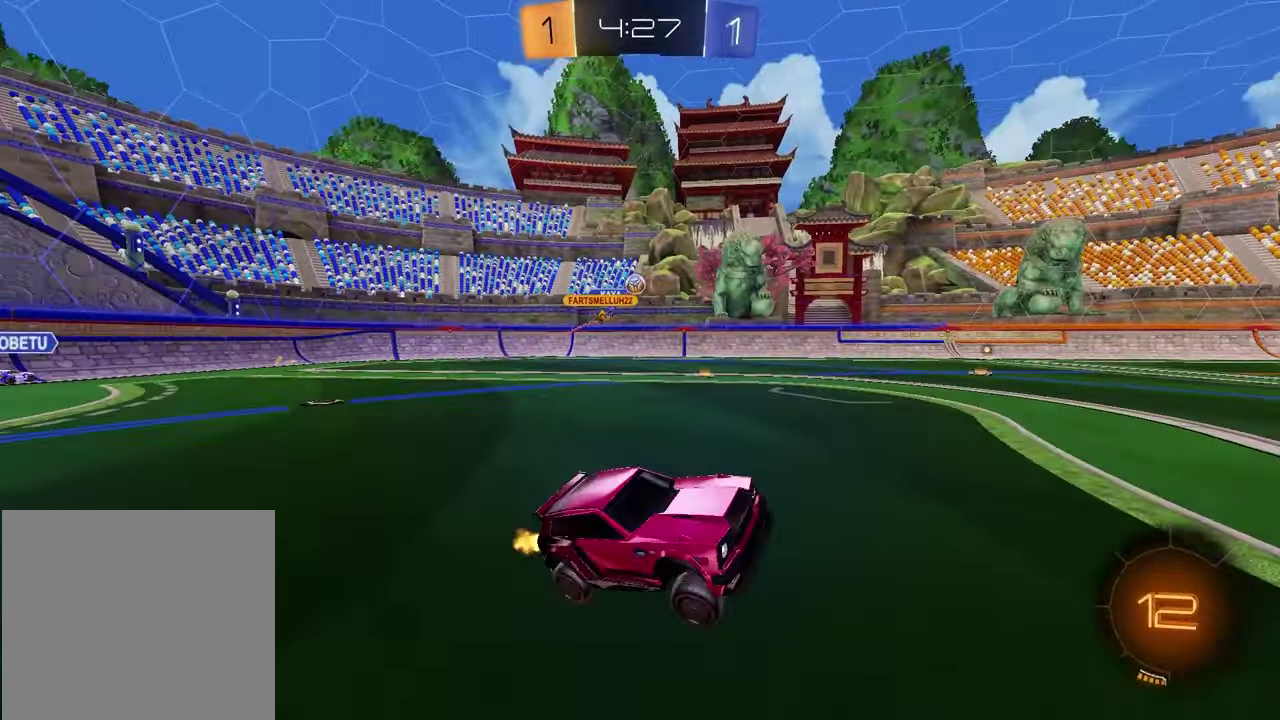
{"buttons": ["R2"], "left_stick": "left", "right_stick": "center", "events": [[250, "left_stick", "center"], [450, "left_stick", "left"]]}
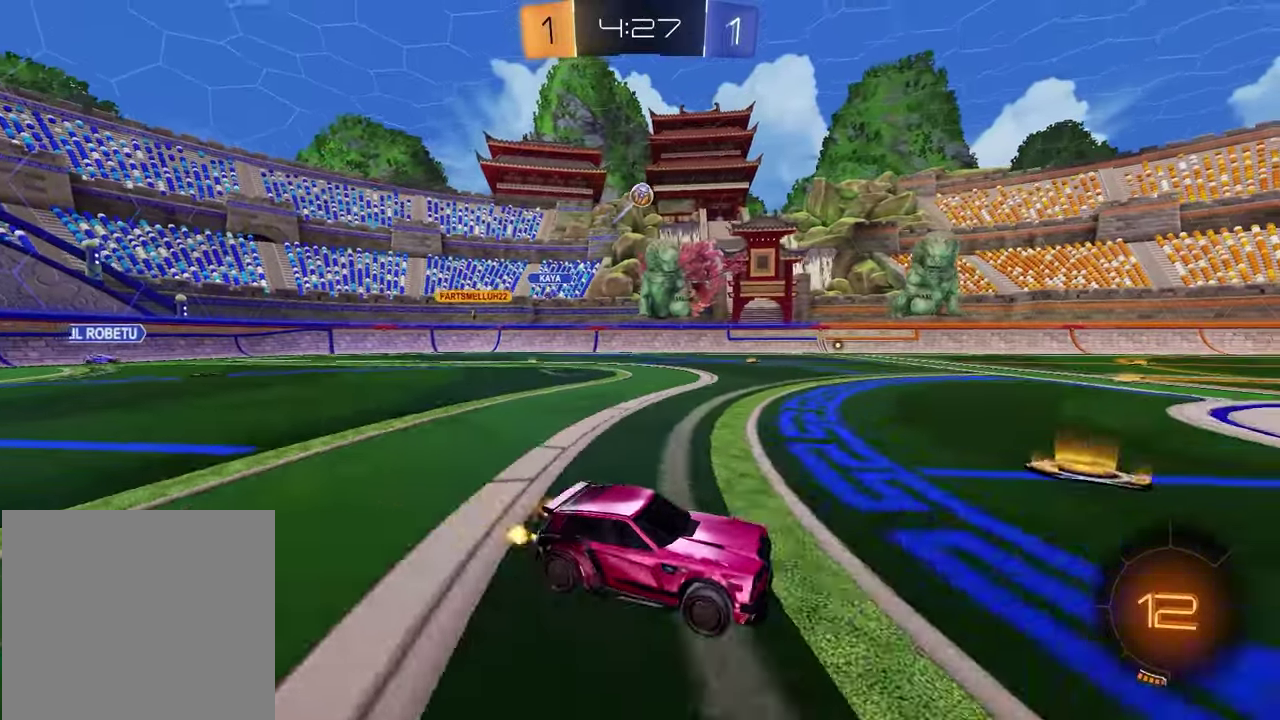
{"buttons": ["R2"], "left_stick": "right", "right_stick": "center", "events": [[317, "left_stick", "center"], [400, "left_stick", "right"]]}
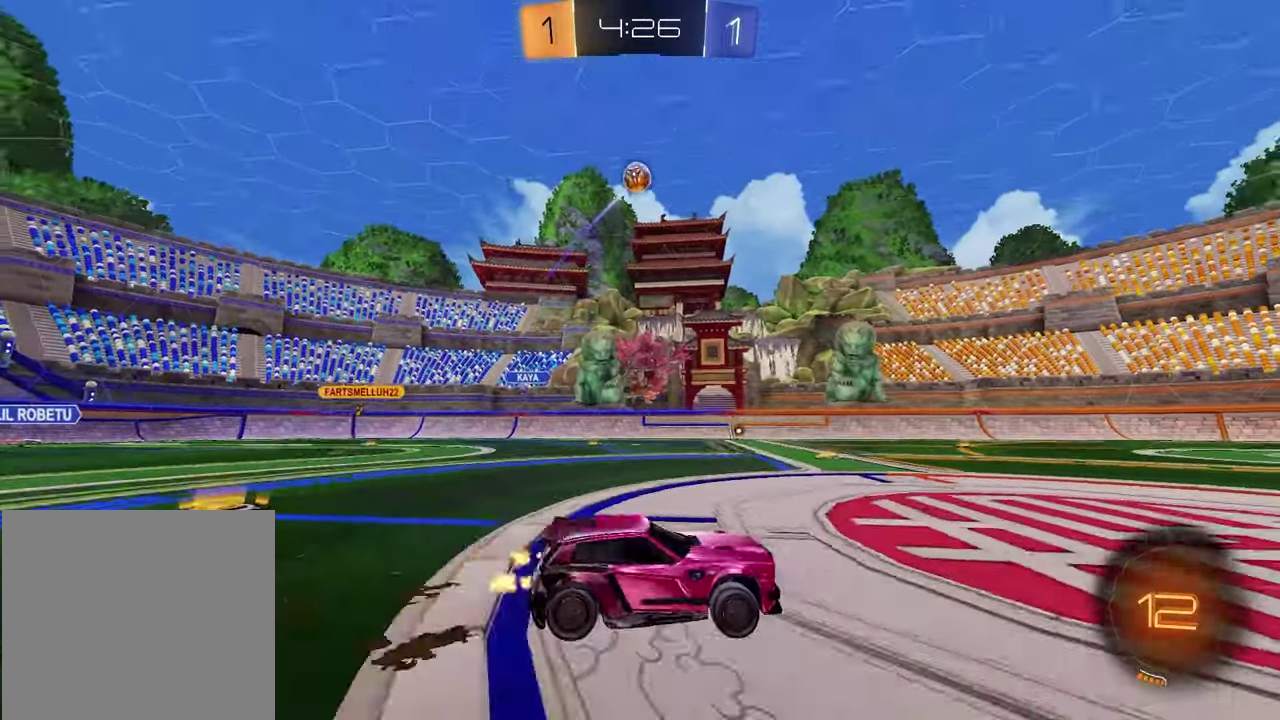
{"buttons": ["R2"], "left_stick": "left", "right_stick": "center", "events": [[50, "left_stick", "center"], [467, "left_stick", "left"]]}
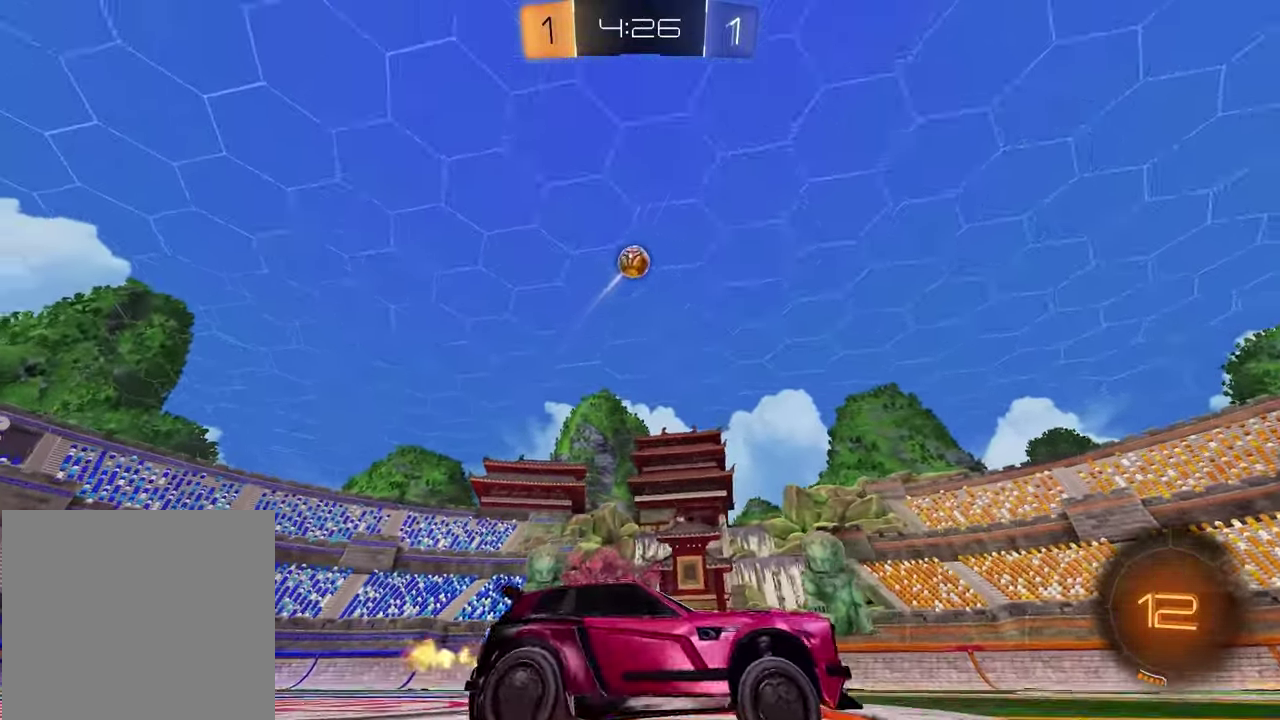
{"buttons": ["R2"], "left_stick": "right", "right_stick": "center", "events": [[83, "left_stick", "center"], [267, "TRIANGLE", "down"], [300, "left_stick", "up-right"], [367, "TRIANGLE", "up"], [417, "left_stick", "right"]]}
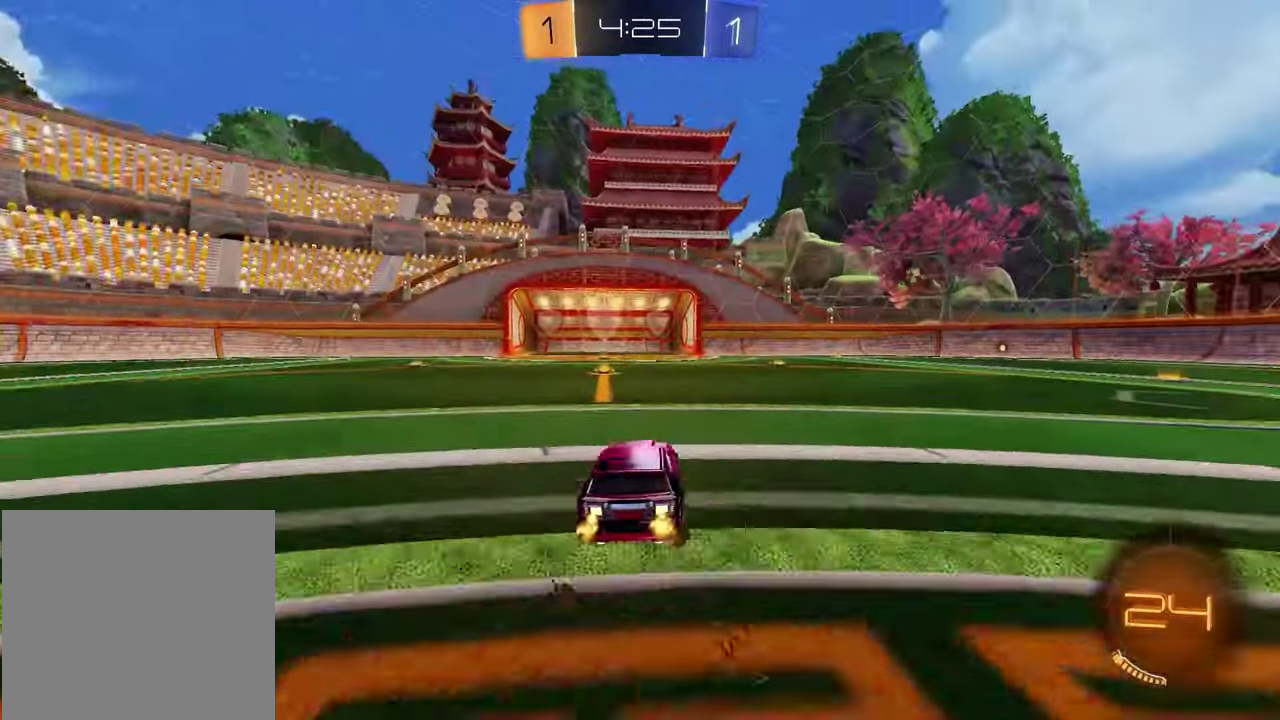
{"buttons": [], "left_stick": "center", "right_stick": "center", "events": [[317, "left_stick", "center"], [367, "R2", "up"]]}
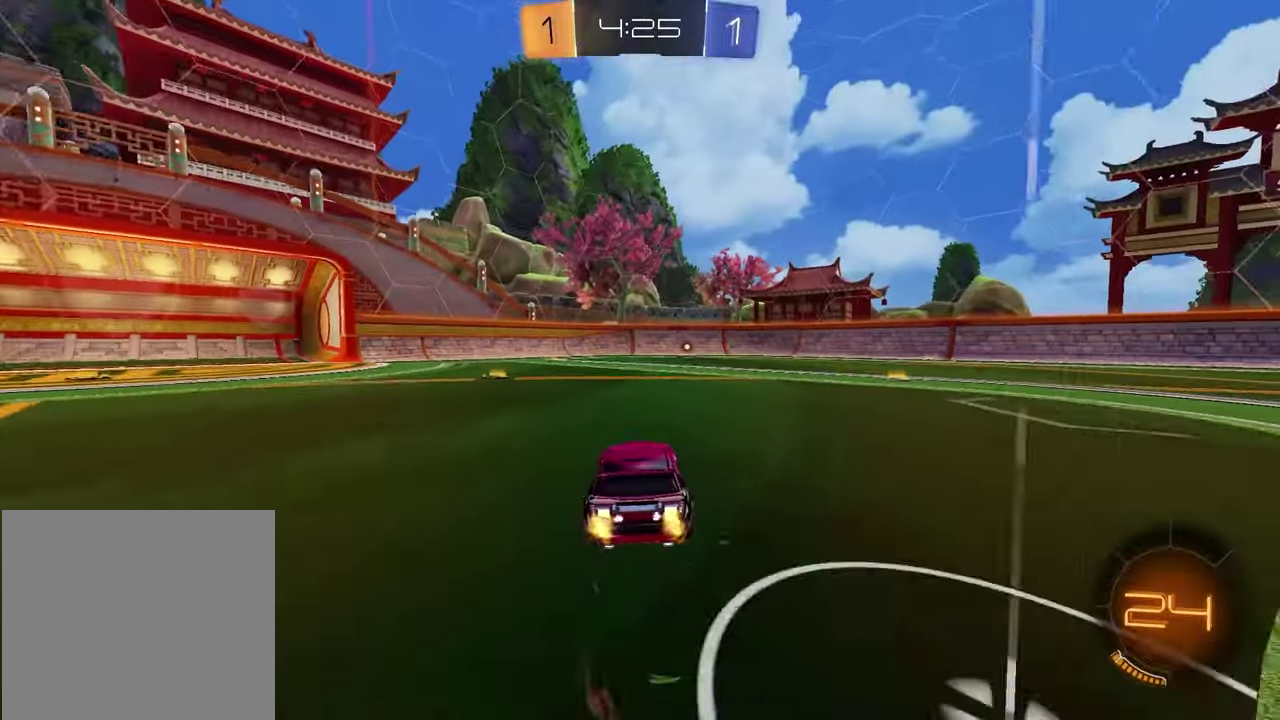
{"buttons": ["R1", "R2"], "left_stick": "center", "right_stick": "center", "events": [[50, "R2", "down"], [100, "R1", "down"], [100, "left_stick", "left"], [233, "left_stick", "center"], [317, "left_stick", "right"], [400, "left_stick", "center"], [433, "R1", "up"], [483, "R1", "down"]]}
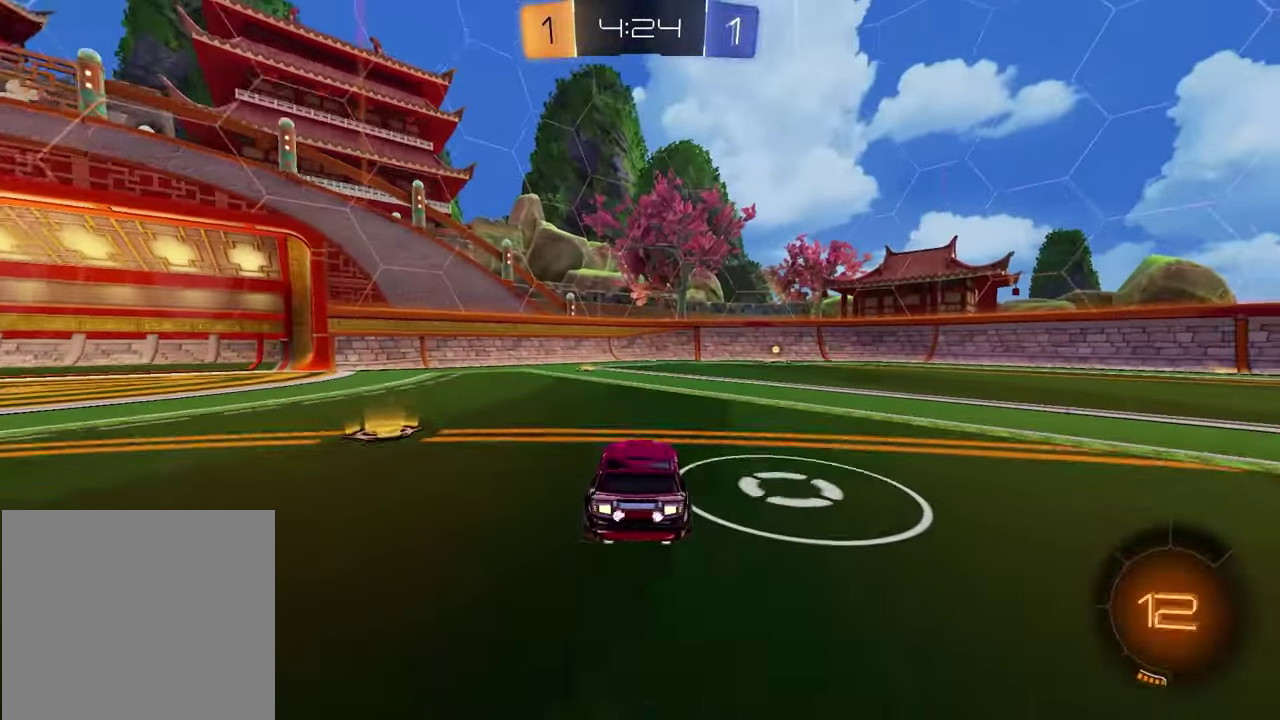
{"buttons": ["R2"], "left_stick": "right", "right_stick": "center", "events": [[33, "left_stick", "up-right"], [117, "left_stick", "center"], [350, "R1", "up"], [467, "left_stick", "right"]]}
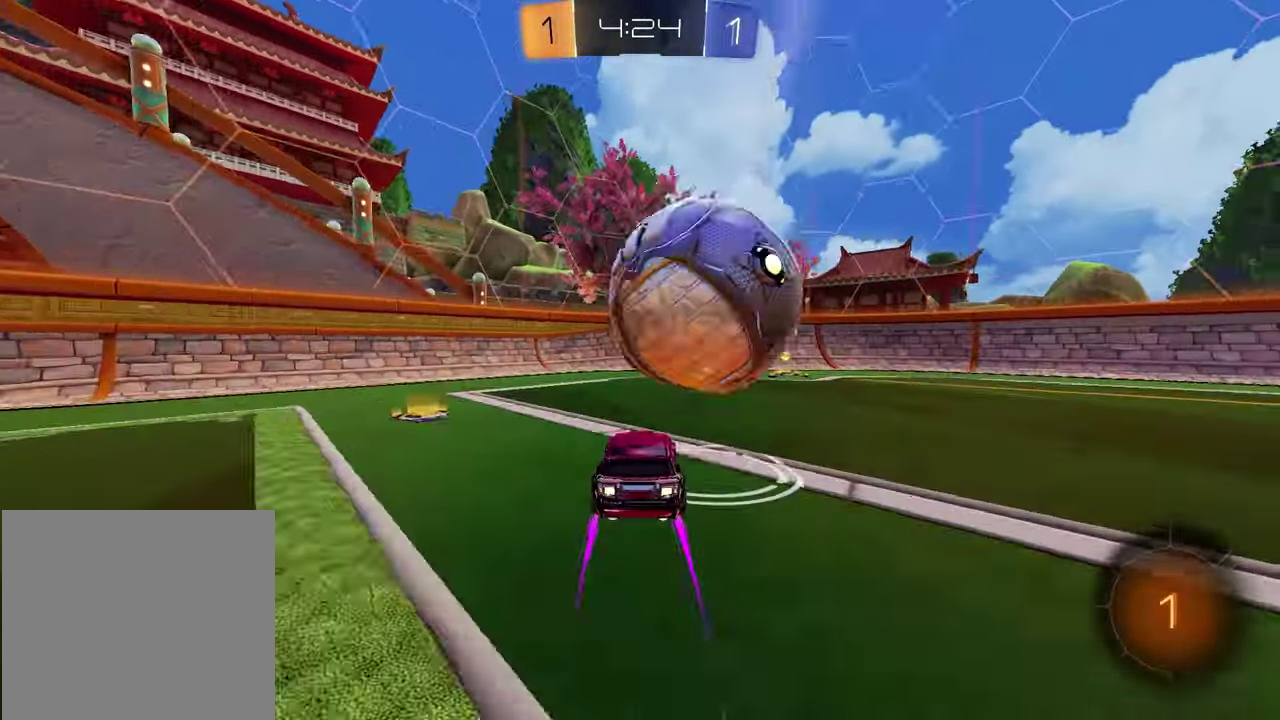
{"buttons": ["R2"], "left_stick": "left", "right_stick": "center", "events": [[367, "TRIANGLE", "down"], [383, "left_stick", "center"], [433, "left_stick", "left"], [450, "TRIANGLE", "up"]]}
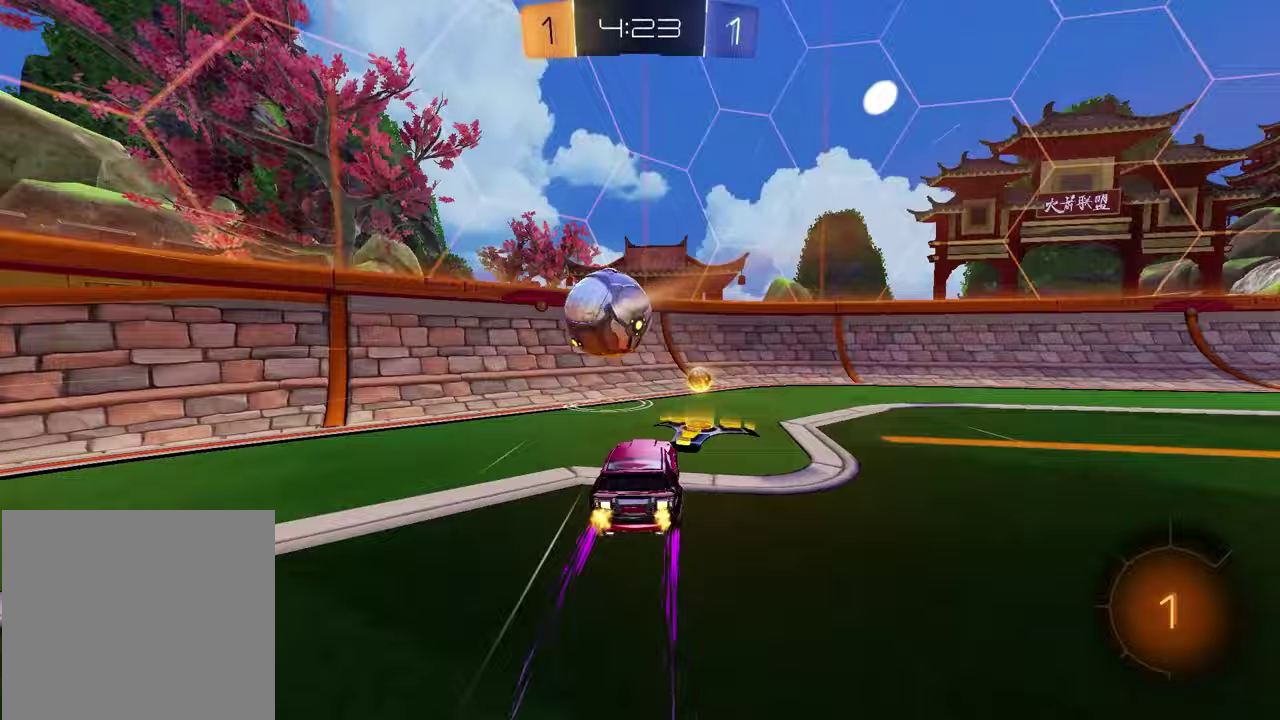
{"buttons": ["R2"], "left_stick": "right", "right_stick": "center", "events": [[117, "left_stick", "right"], [250, "R1", "down"], [300, "left_stick", "center"], [367, "left_stick", "right"], [400, "R1", "up"]]}
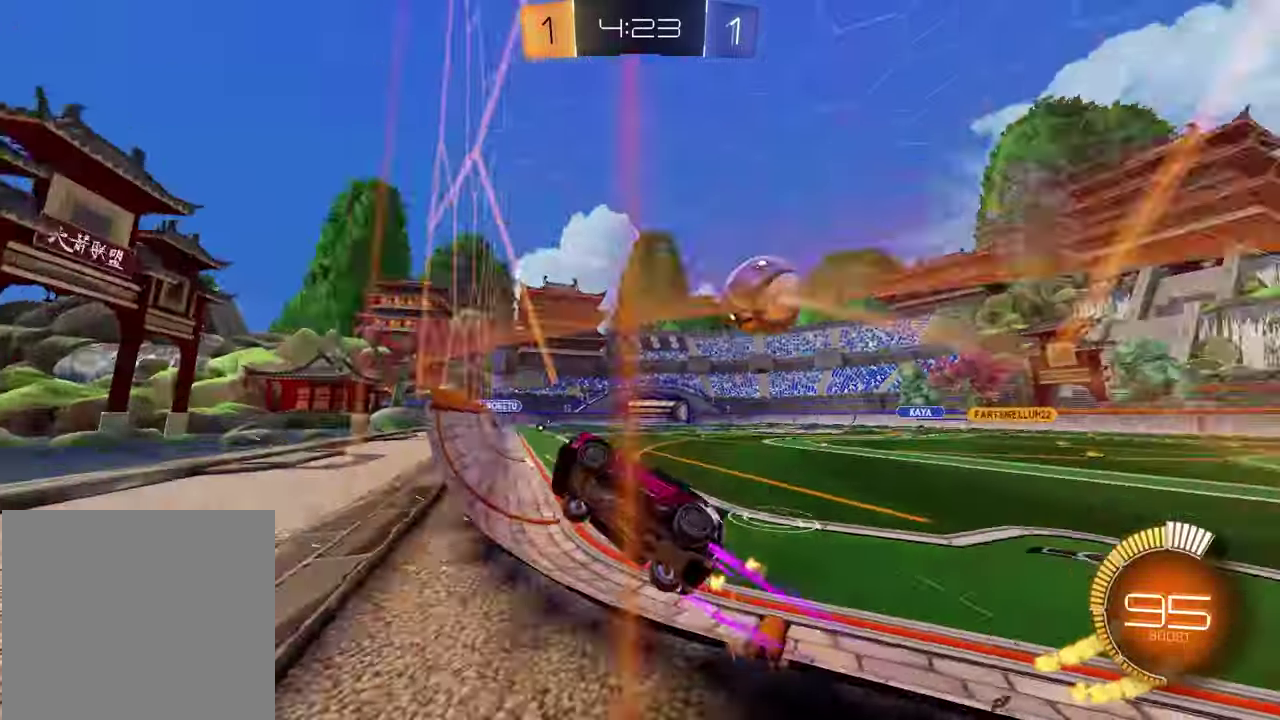
{"buttons": ["R2"], "left_stick": "right", "right_stick": "center", "events": [[167, "left_stick", "down-right"], [217, "L2", "down"], [267, "L2", "up"], [350, "left_stick", "right"], [417, "left_stick", "center"], [467, "left_stick", "right"]]}
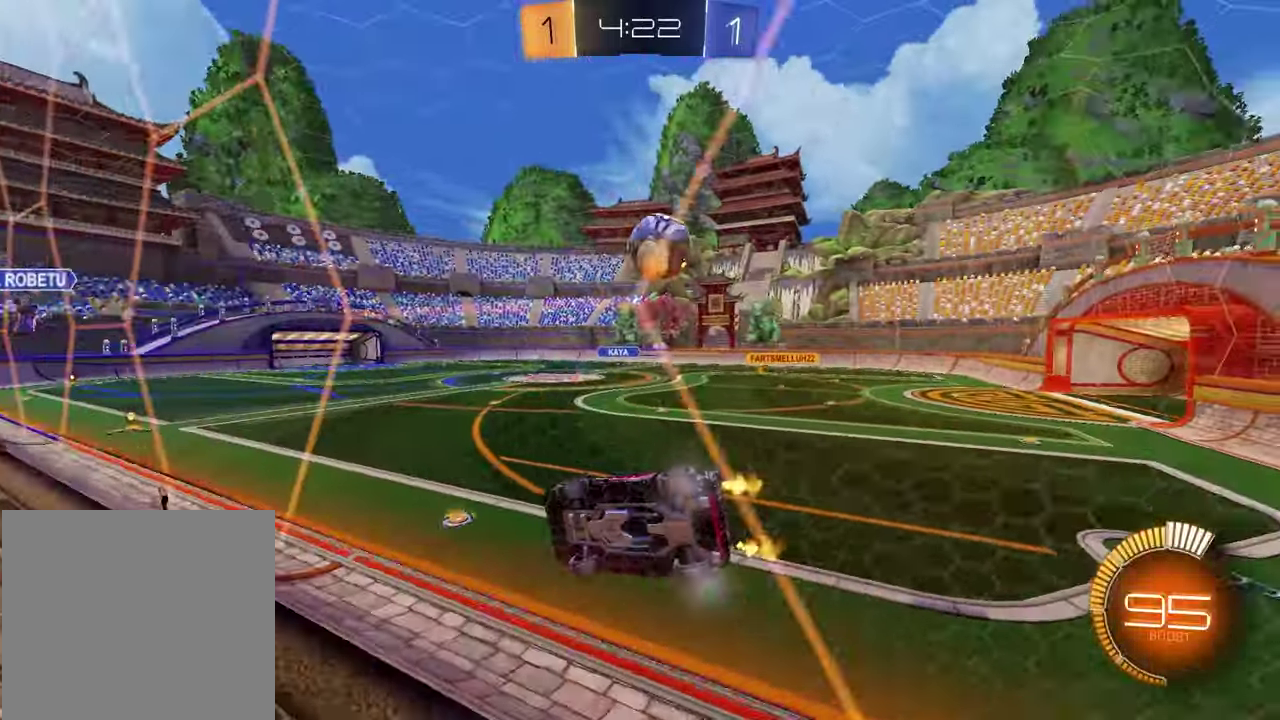
{"buttons": ["R1", "R2"], "left_stick": "right", "right_stick": "center", "events": [[183, "L1", "down"], [317, "L1", "up"], [483, "R1", "down"]]}
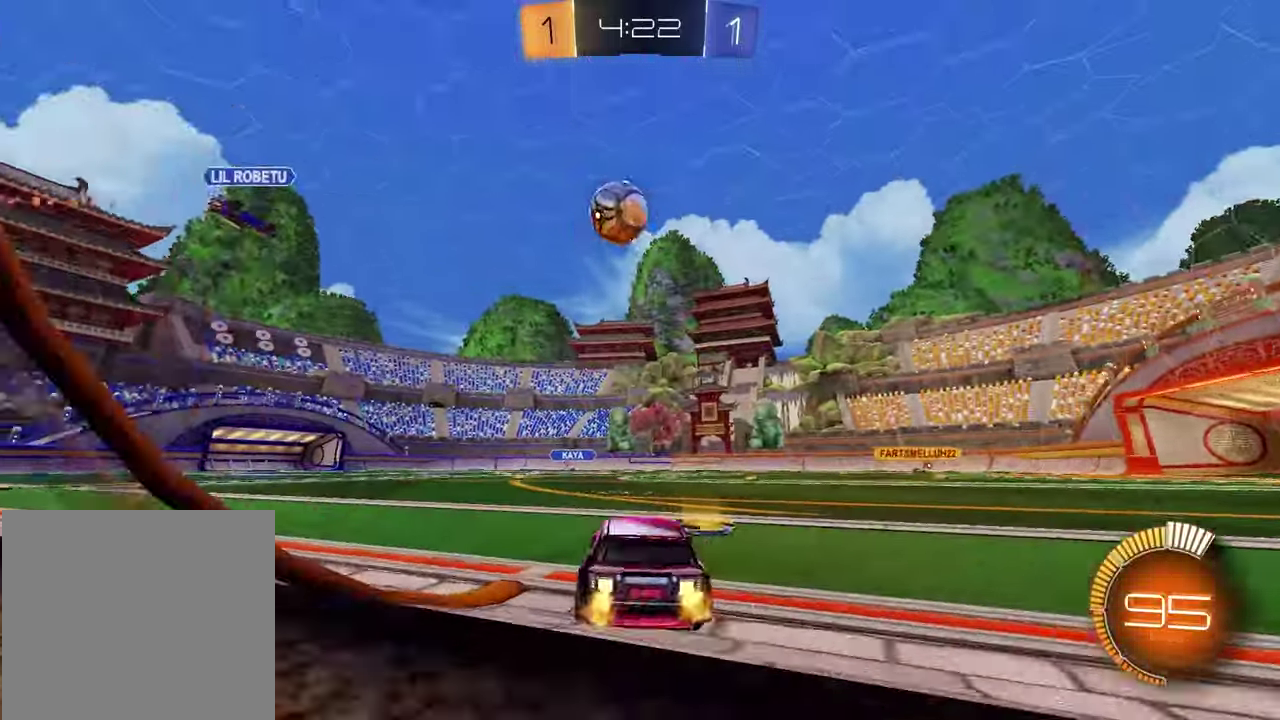
{"buttons": ["R2"], "left_stick": "center", "right_stick": "center", "events": [[250, "R1", "up"], [333, "left_stick", "center"]]}
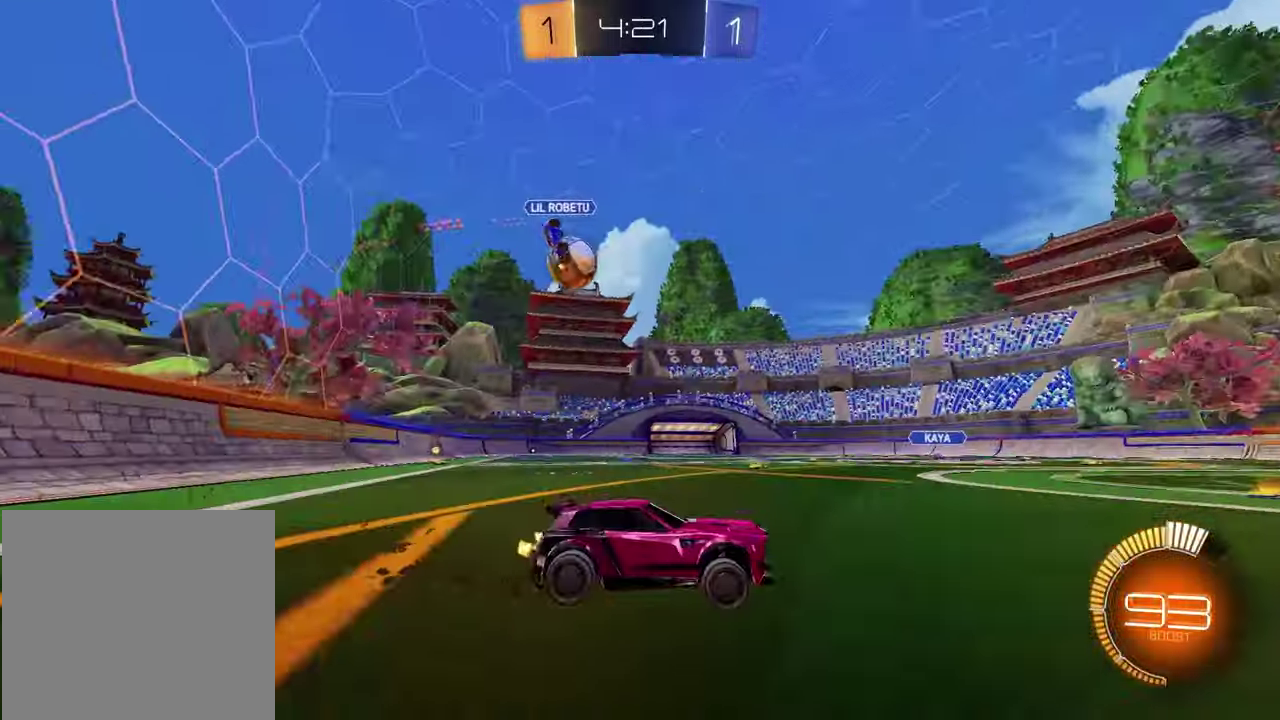
{"buttons": ["R1", "R2"], "left_stick": "left", "right_stick": "center", "events": [[100, "left_stick", "left"], [233, "L1", "down"], [367, "L1", "up"], [383, "R1", "down"]]}
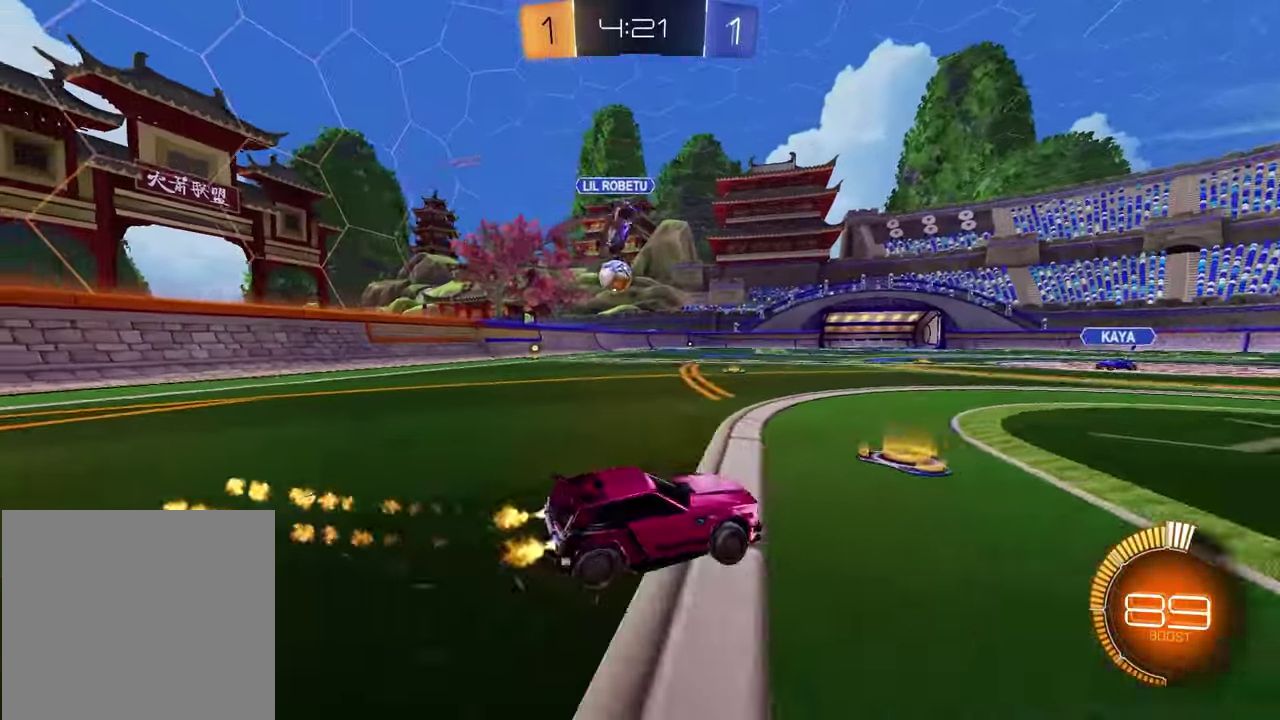
{"buttons": ["R2"], "left_stick": "left", "right_stick": "center", "events": [[450, "R1", "up"]]}
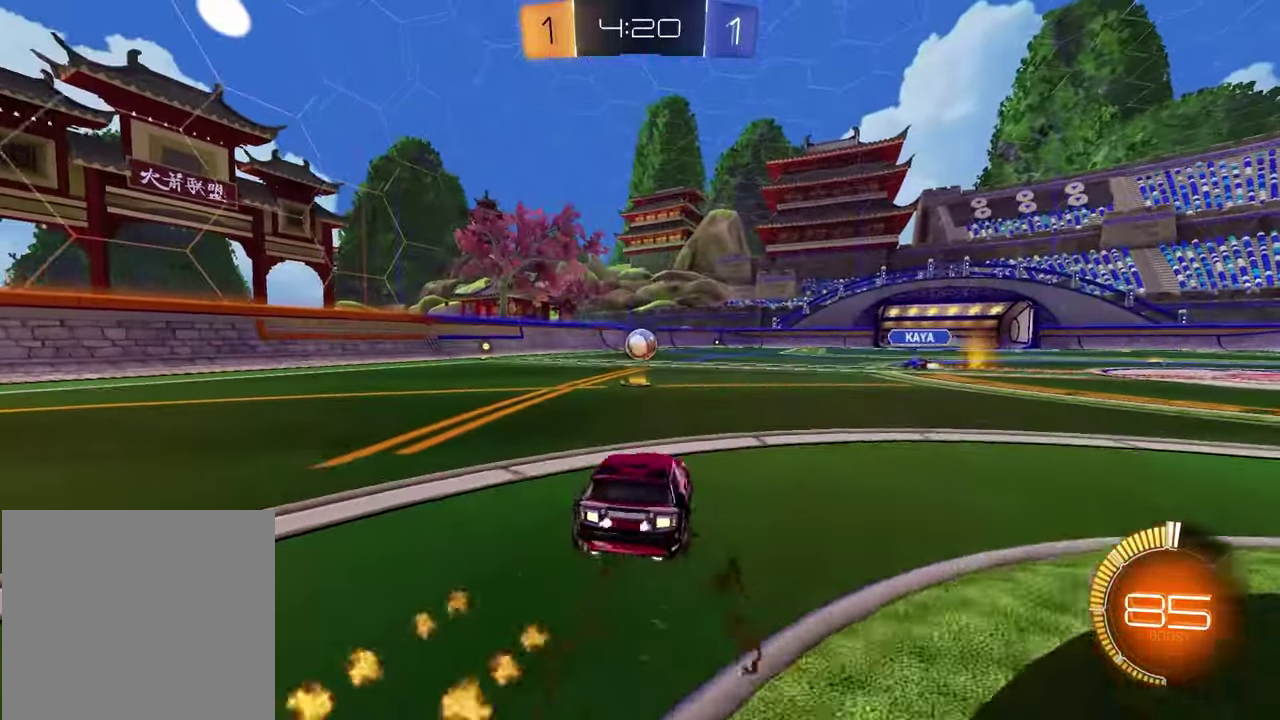
{"buttons": ["R1", "R2"], "left_stick": "center", "right_stick": "center", "events": [[67, "left_stick", "center"], [83, "R1", "down"], [367, "left_stick", "right"], [467, "left_stick", "center"]]}
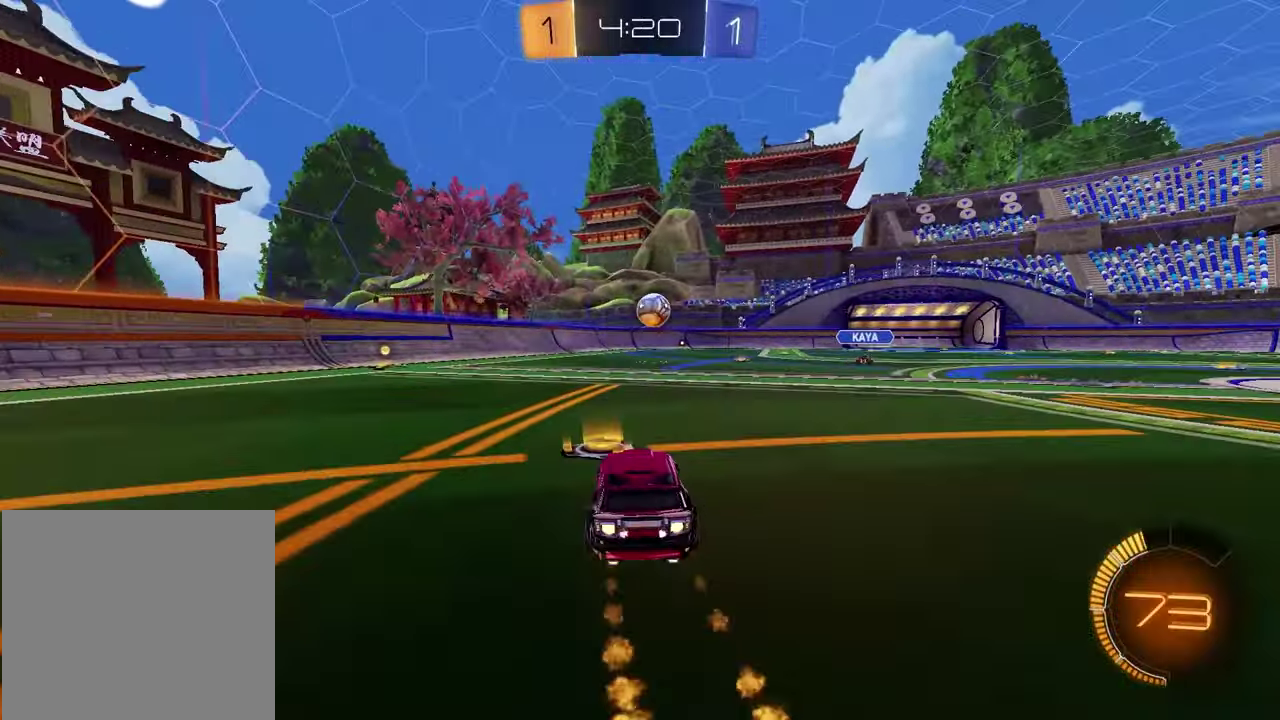
{"buttons": ["R1", "R2"], "left_stick": "center", "right_stick": "center", "events": [[283, "left_stick", "up-right"], [333, "left_stick", "down-left"], [350, "R1", "up"], [433, "left_stick", "center"], [450, "R1", "down"]]}
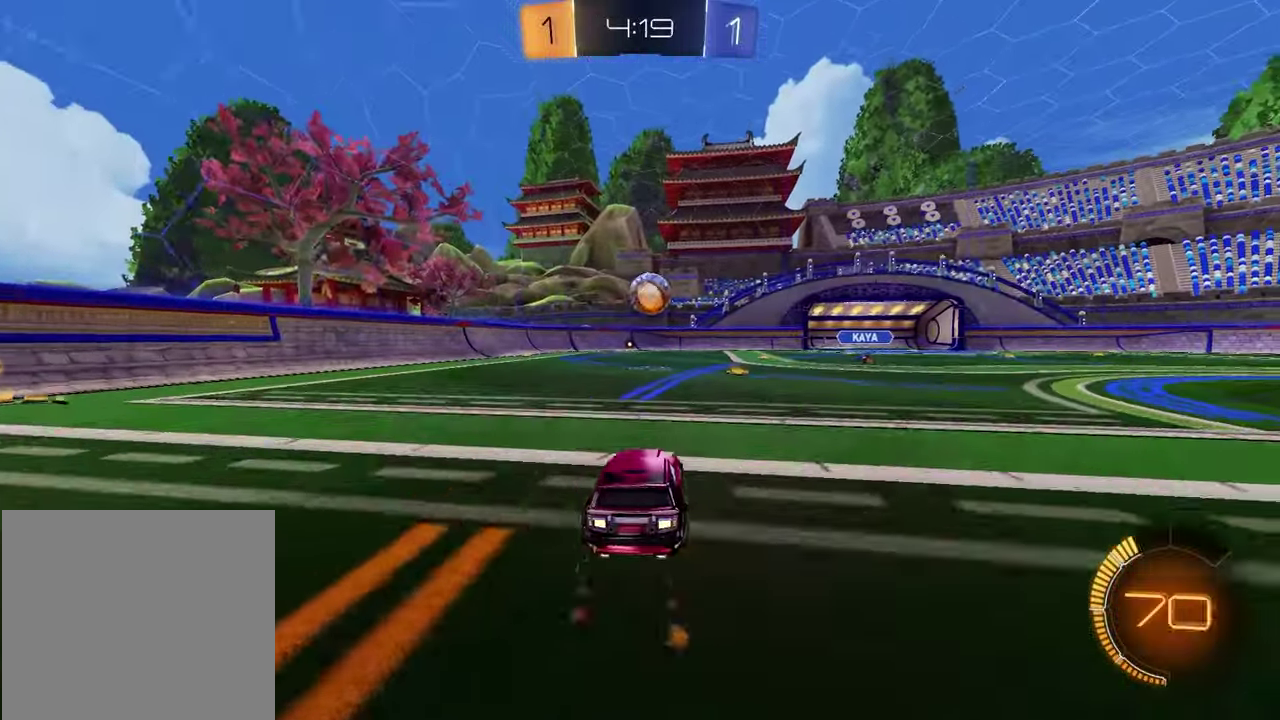
{"buttons": ["R2"], "left_stick": "center", "right_stick": "center", "events": [[233, "R1", "up"]]}
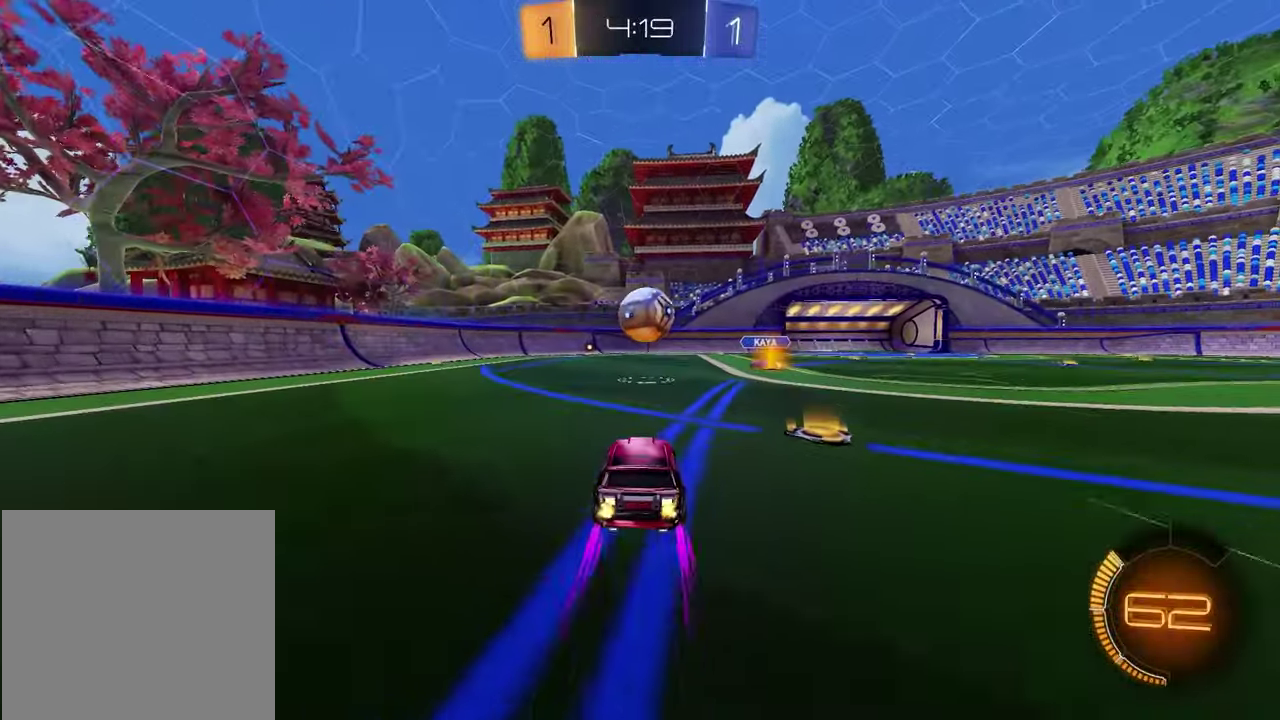
{"buttons": ["R1", "R2"], "left_stick": "left", "right_stick": "center", "events": [[283, "R1", "down"], [283, "TRIANGLE", "down"], [400, "TRIANGLE", "up"], [400, "left_stick", "left"]]}
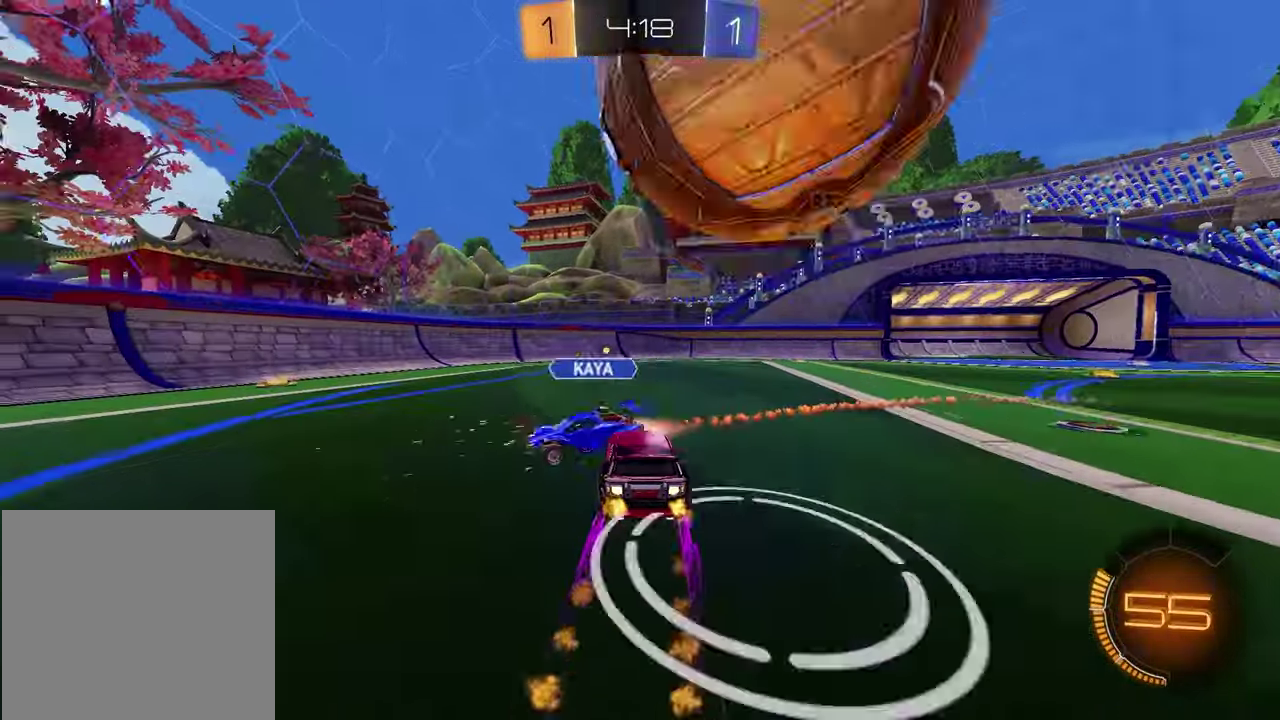
{"buttons": ["R1", "R2"], "left_stick": "right", "right_stick": "center", "events": [[17, "left_stick", "center"], [83, "R1", "up"], [283, "left_stick", "right"], [317, "R1", "down"]]}
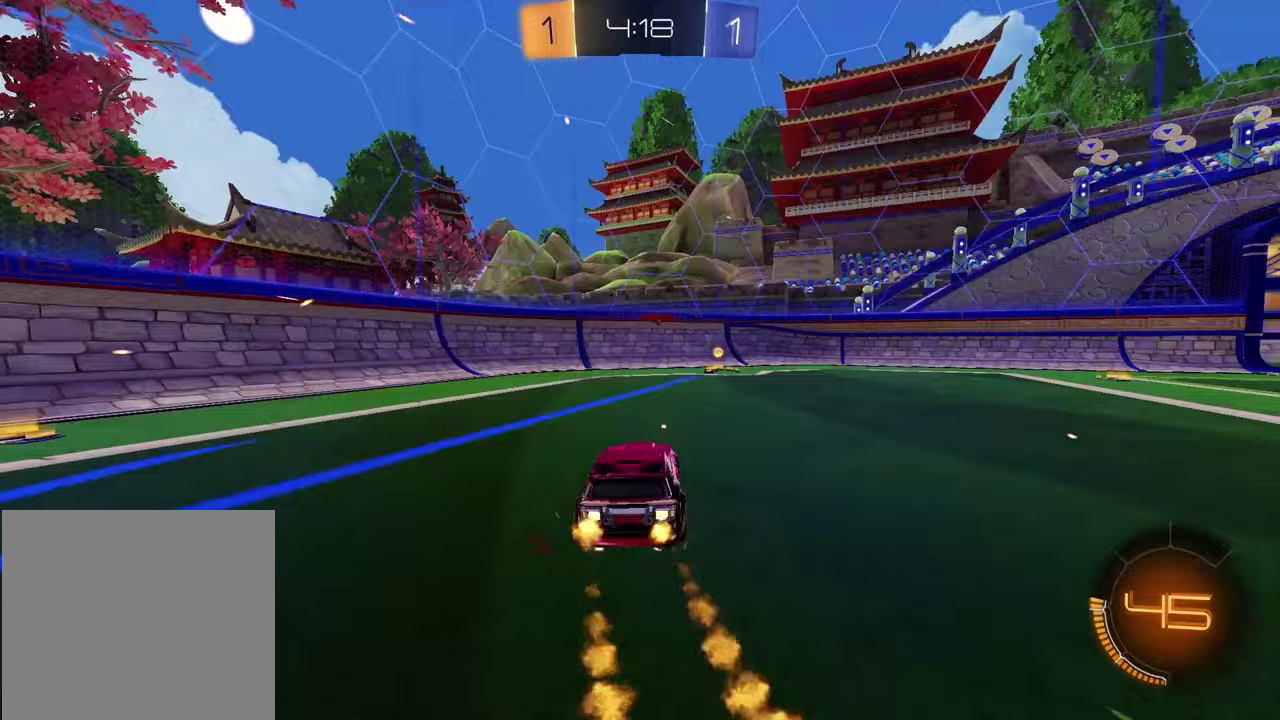
{"buttons": ["L1", "R2"], "left_stick": "right", "right_stick": "center", "events": [[33, "left_stick", "center"], [200, "TRIANGLE", "down"], [317, "TRIANGLE", "up"], [400, "R1", "up"], [450, "L1", "down"], [450, "left_stick", "right"]]}
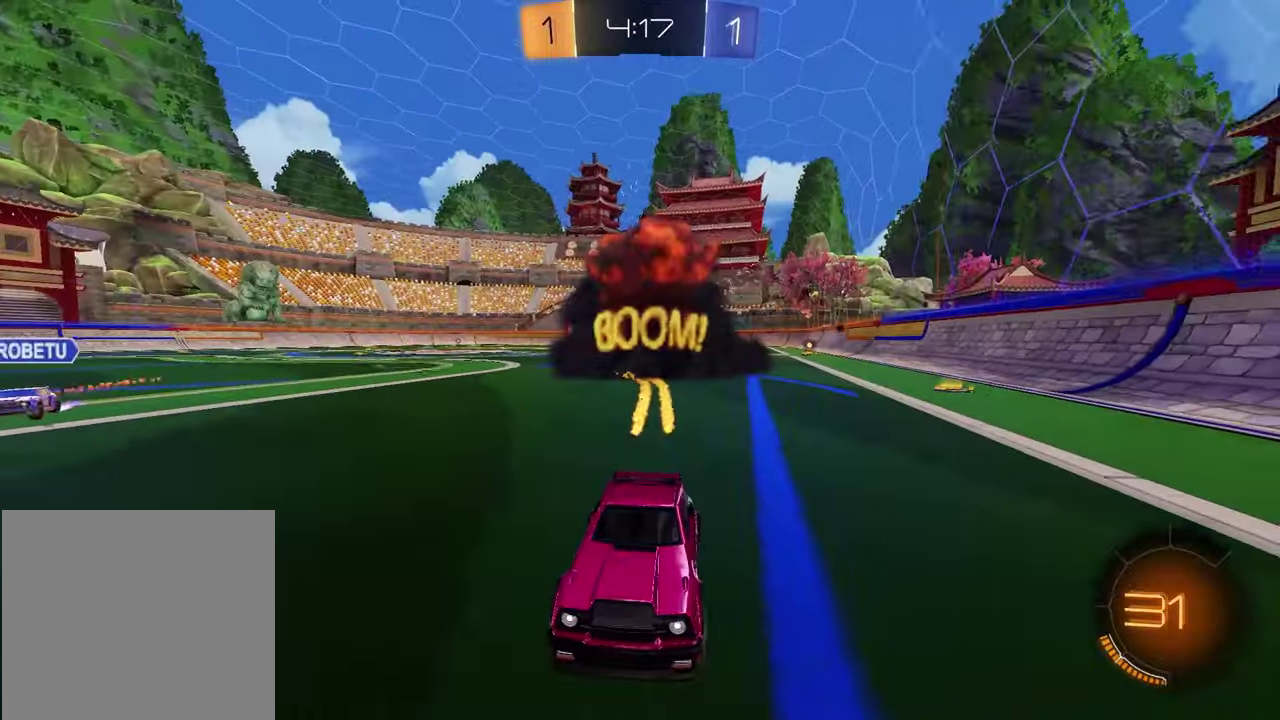
{"buttons": ["R1", "R2"], "left_stick": "right", "right_stick": "center", "events": [[83, "R1", "down"], [133, "L1", "up"]]}